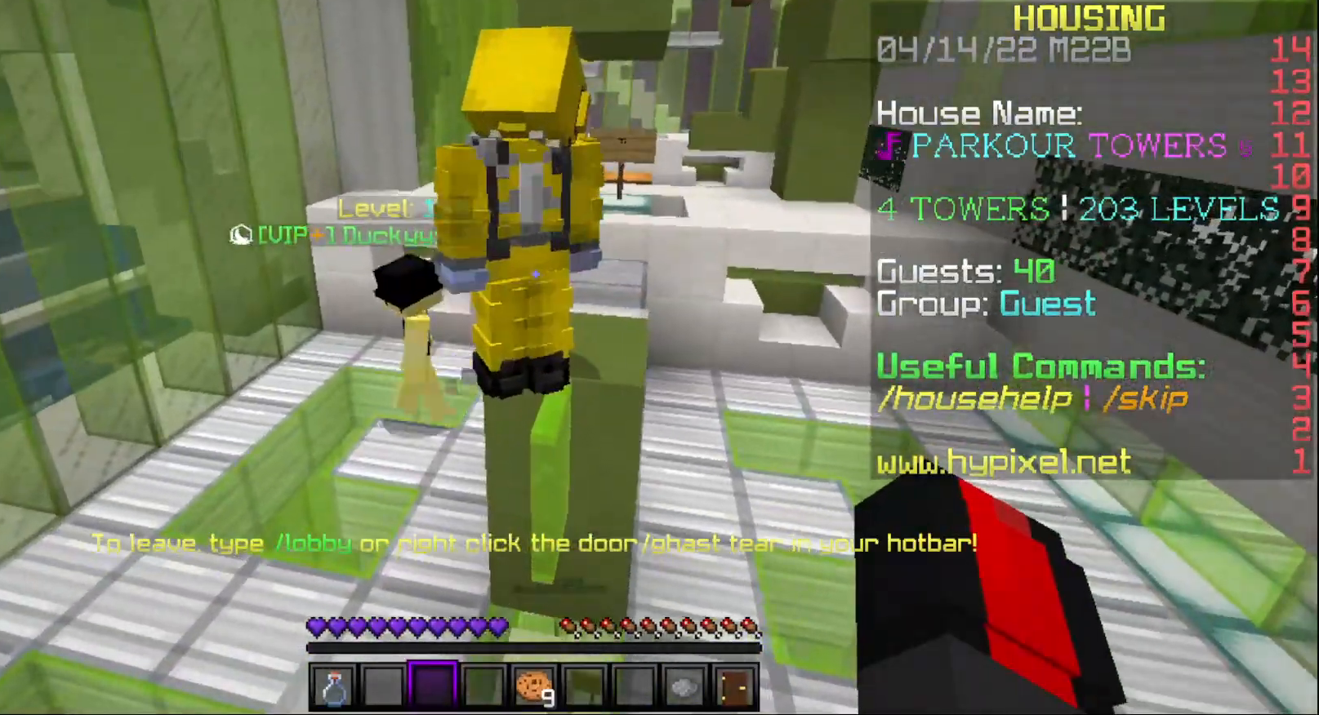
Gameplay with keyboard and mouse; each line is a JSON object with the keys and mouse buttons held at the frame after it. "events" lists presses ("down") and releases ("up") of "a", "d", "s", "w", "mouse_left" and "mouse_right" between this image and that frame as [ms after this image, input, new state], when the widget could be followed in between. "mouse_left", "mouse_right" = the "left", "right" buttons of the "mouse" list. No other keys are recorded. Fast repeated clicks can show as one long hold. Mouse movement is not recorded.
{"keys": ["w"], "mouse": [], "events": [[233, "w", "down"]]}
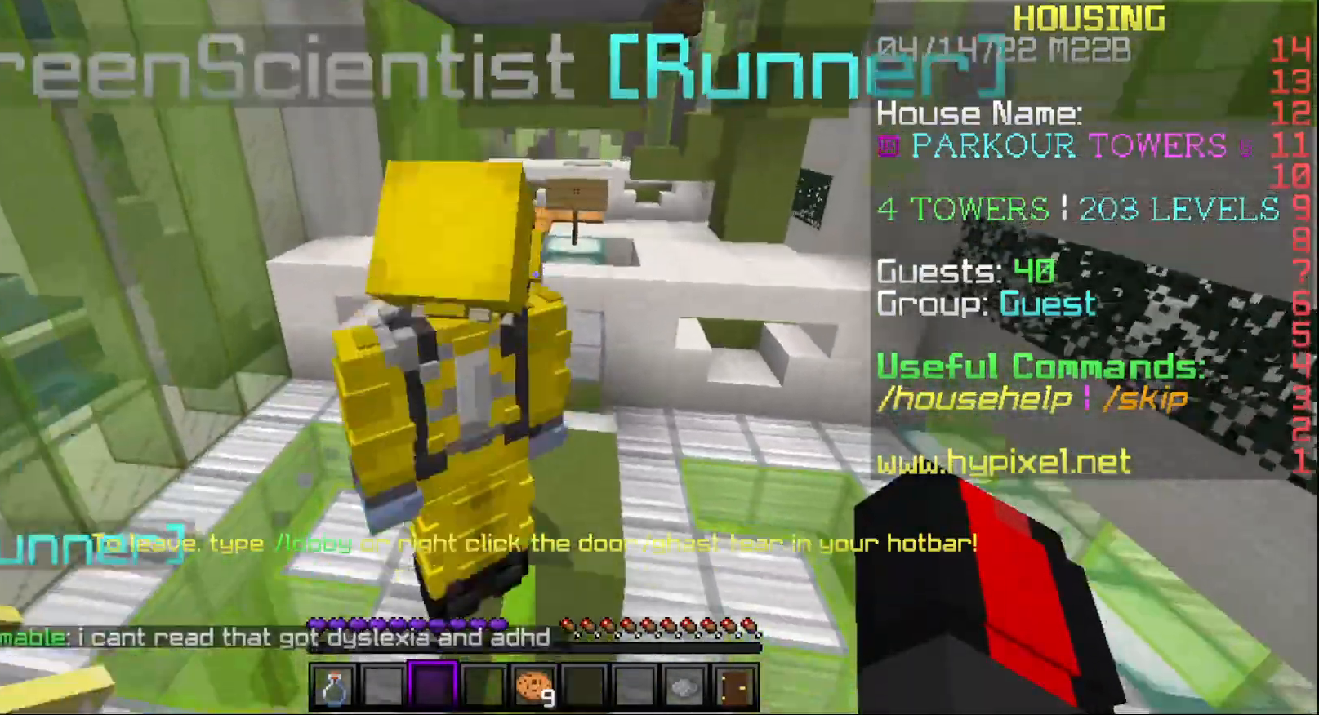
{"keys": [], "mouse": [], "events": [[250, "w", "up"]]}
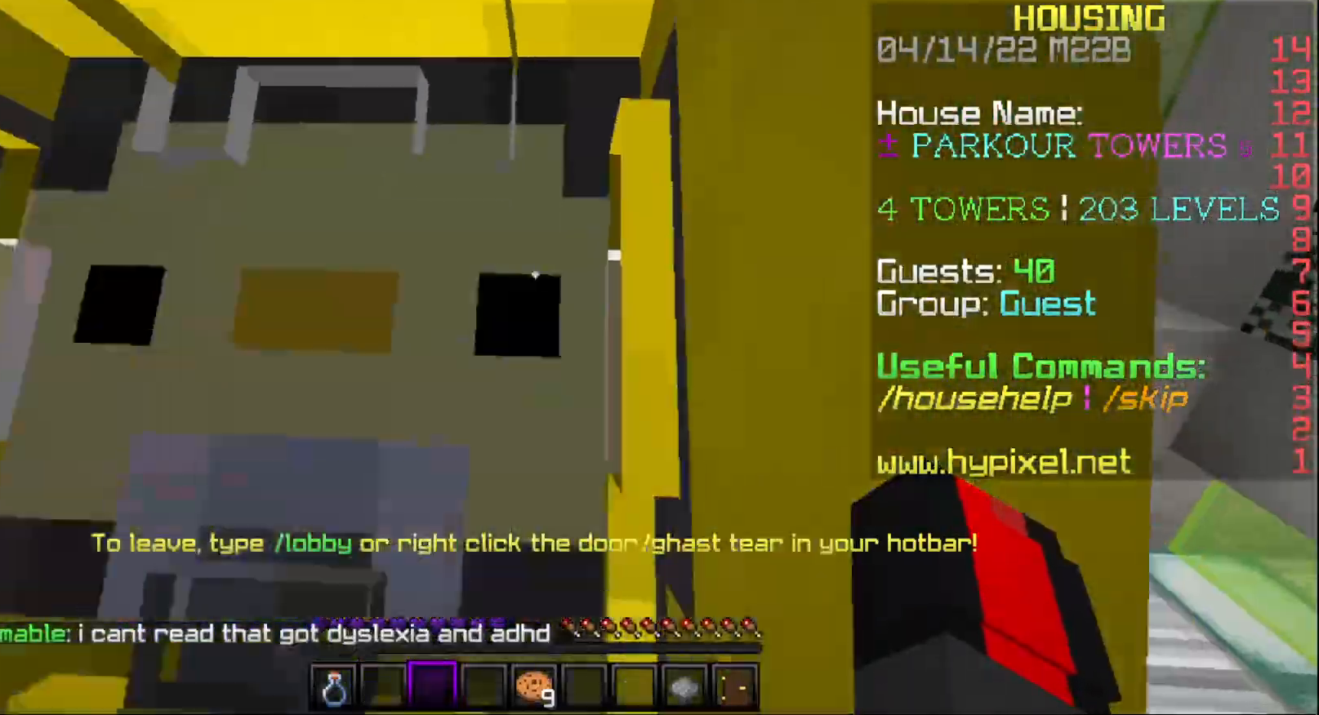
{"keys": [], "mouse": [], "events": [[333, "d", "down"], [450, "d", "up"]]}
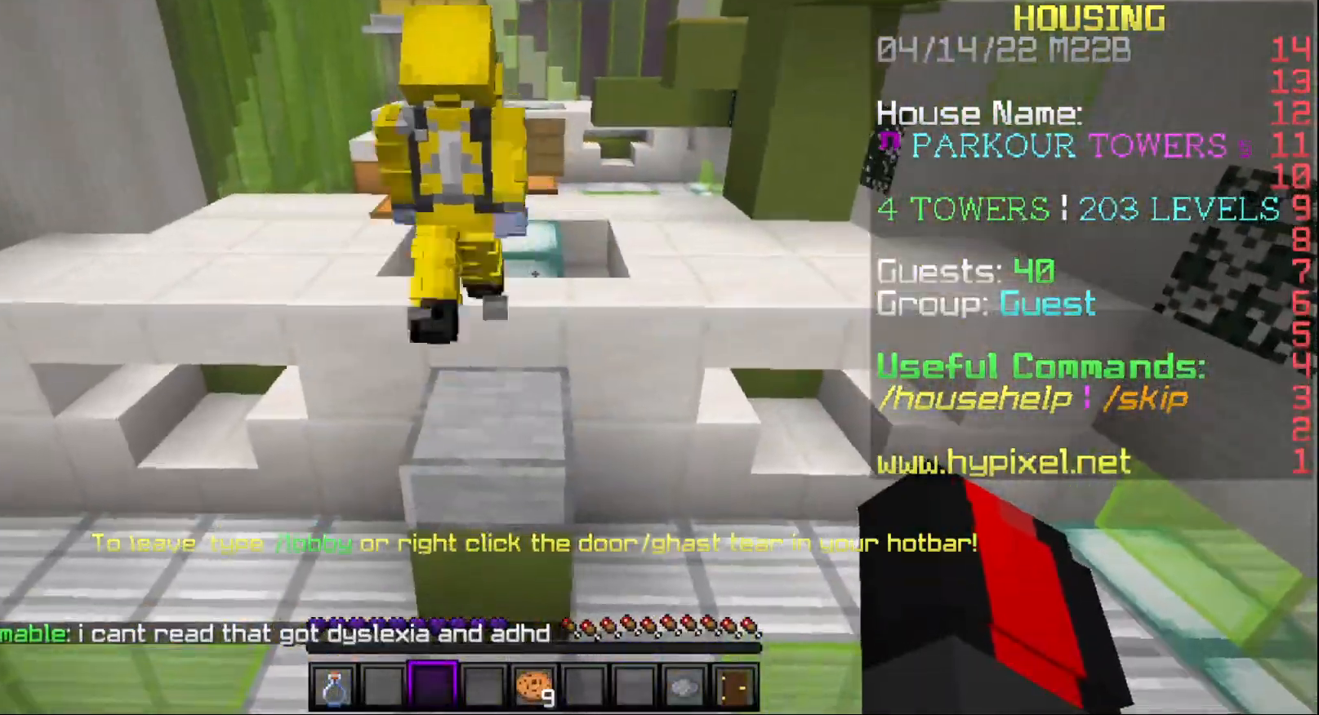
{"keys": [], "mouse": [], "events": []}
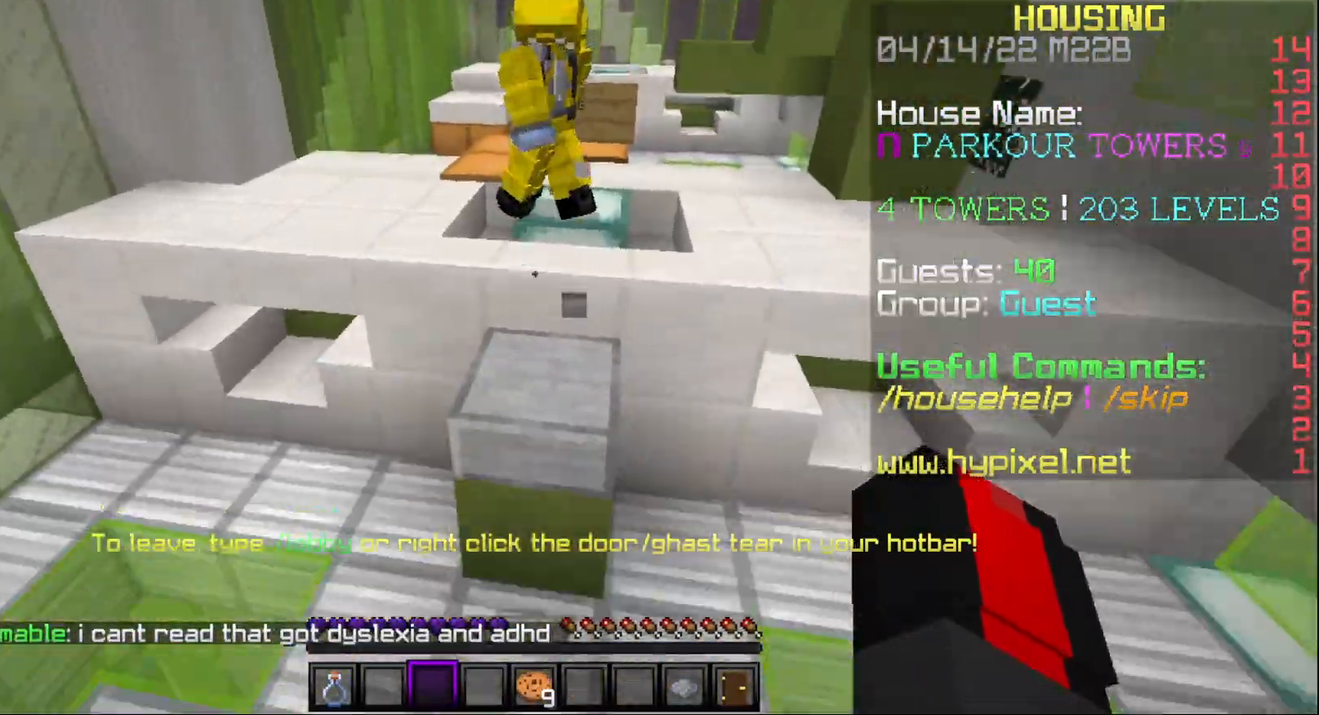
{"keys": ["s"], "mouse": [], "events": [[167, "a", "down"], [250, "a", "up"], [400, "s", "down"]]}
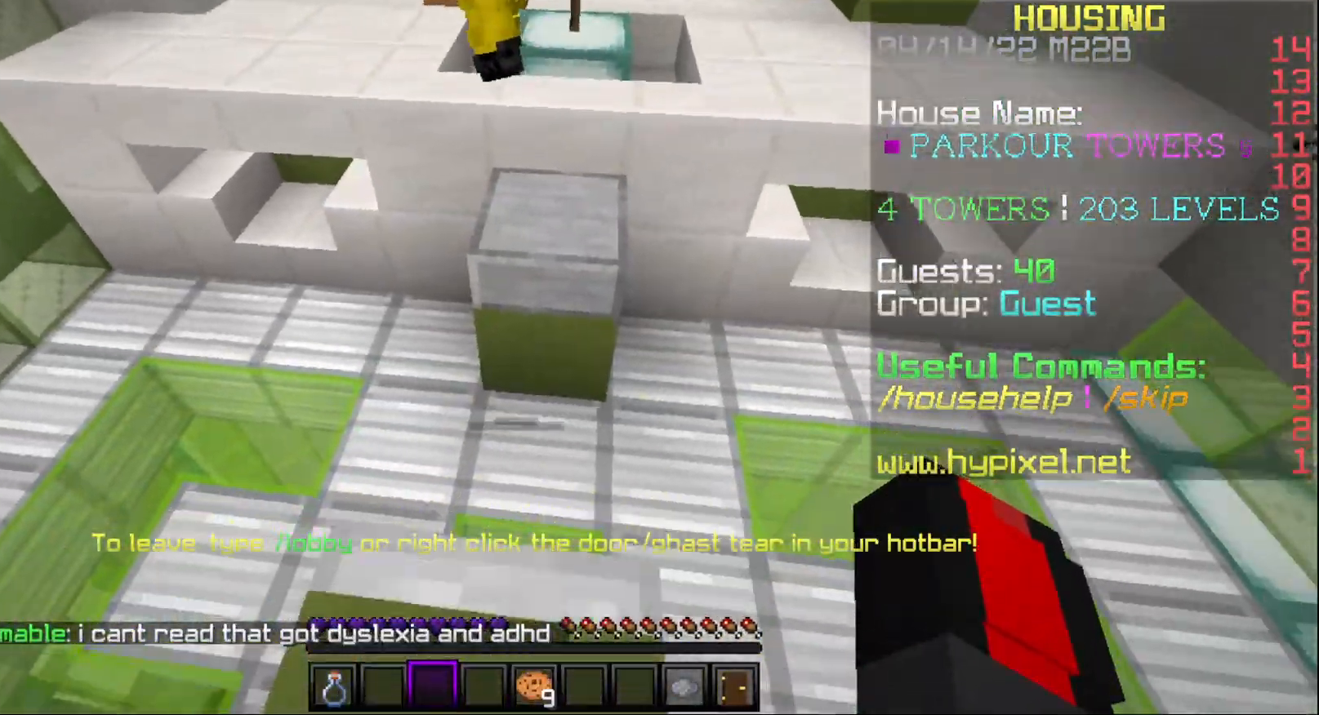
{"keys": ["w"], "mouse": [], "events": [[17, "s", "up"], [300, "w", "down"]]}
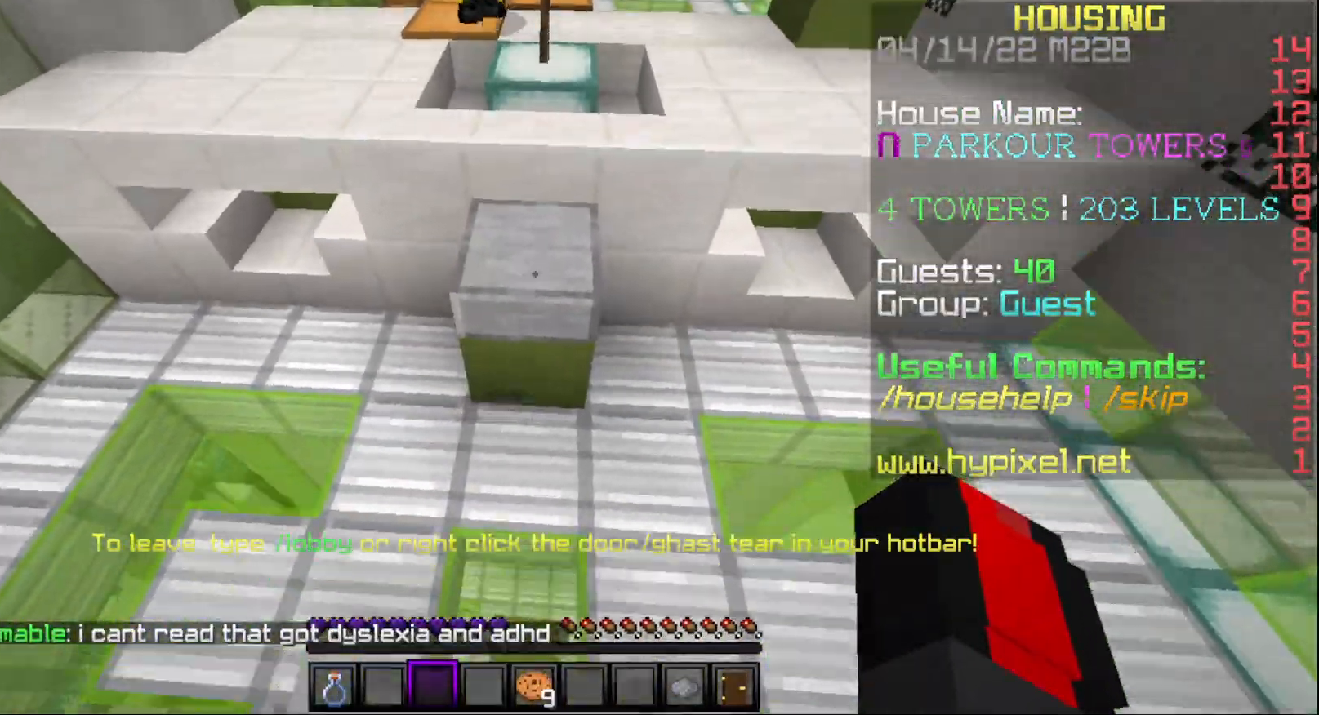
{"keys": ["w"], "mouse": [], "events": []}
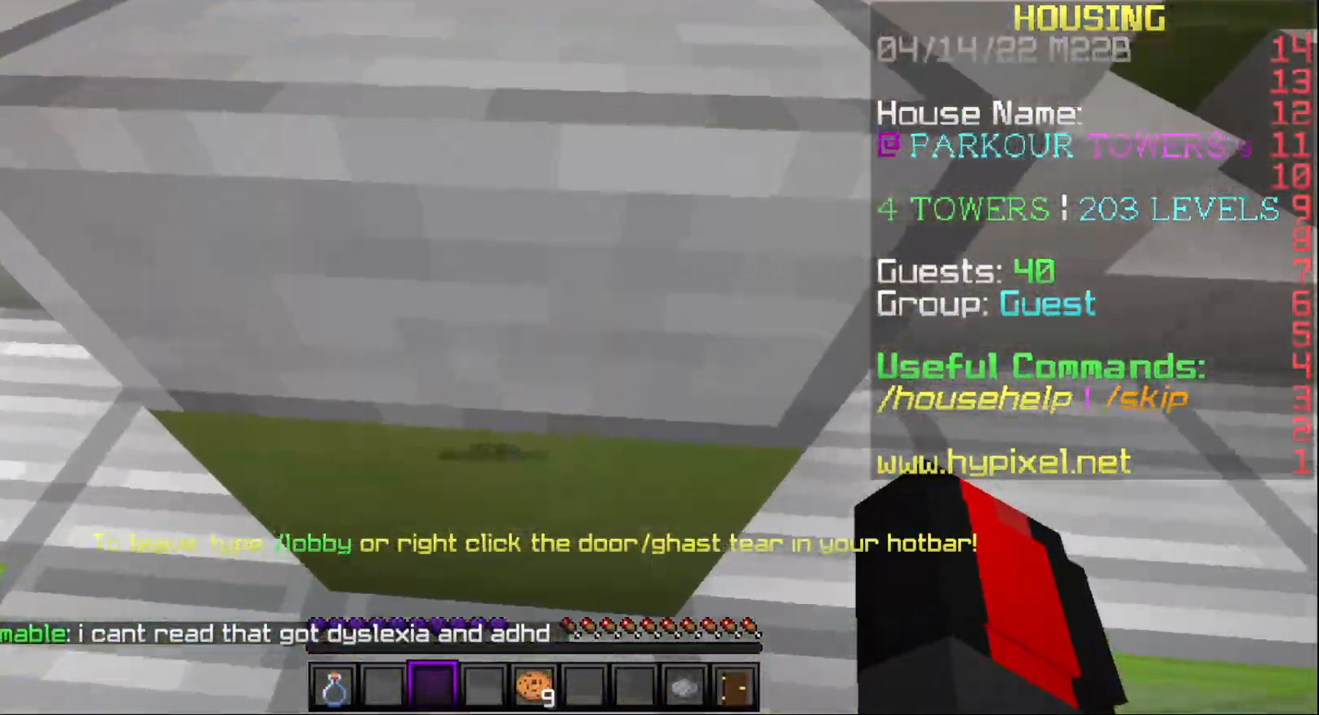
{"keys": ["w"], "mouse": [], "events": []}
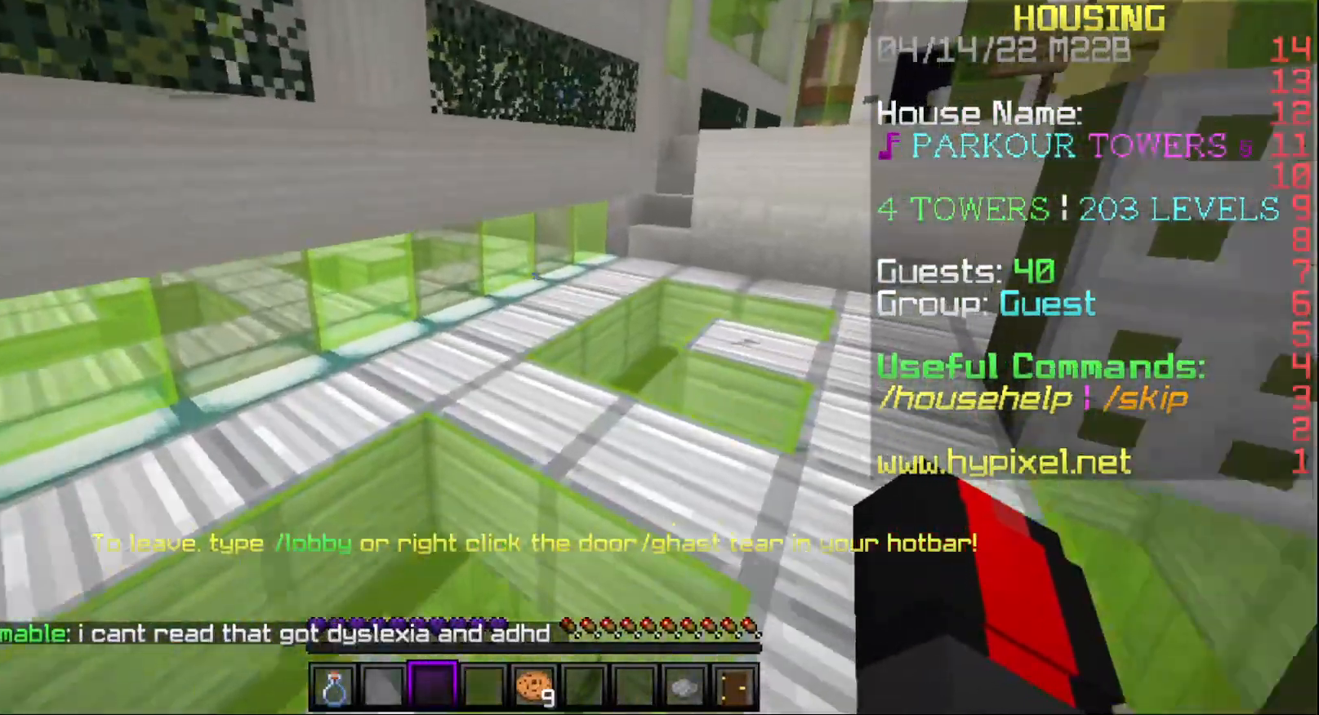
{"keys": ["w"], "mouse": [], "events": []}
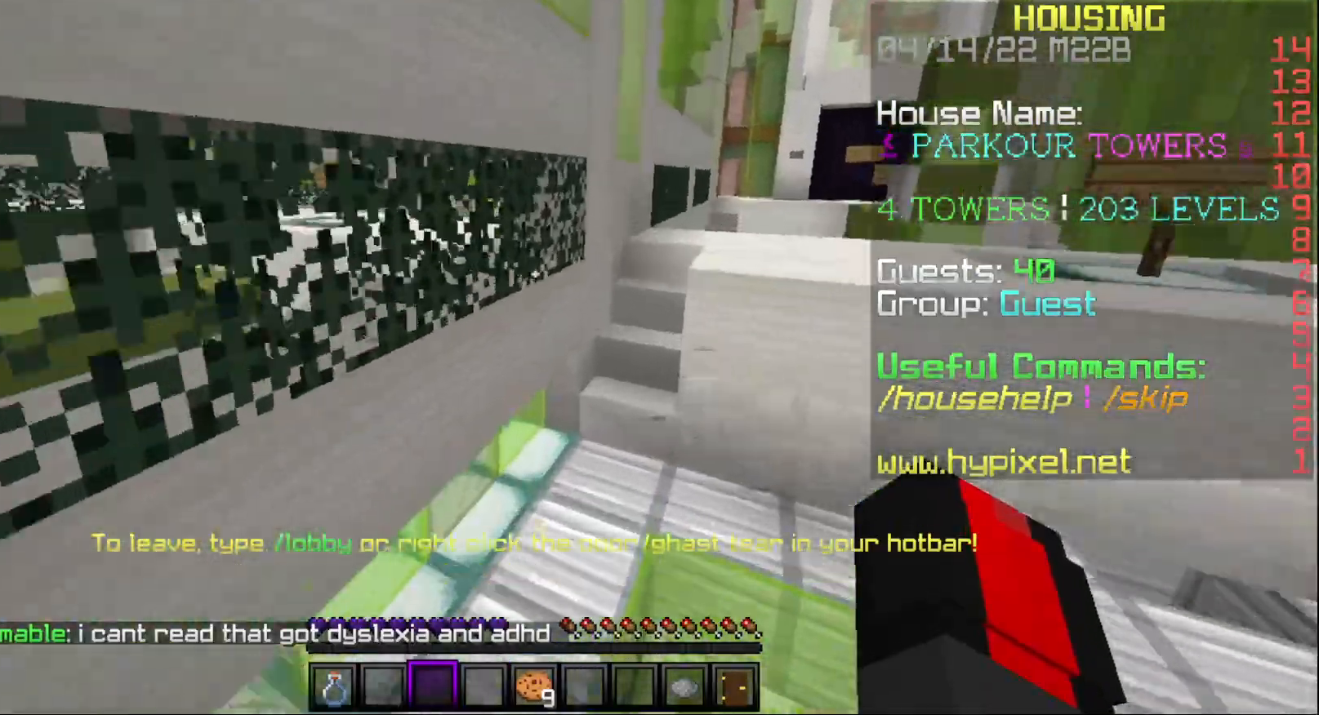
{"keys": ["w"], "mouse": [], "events": []}
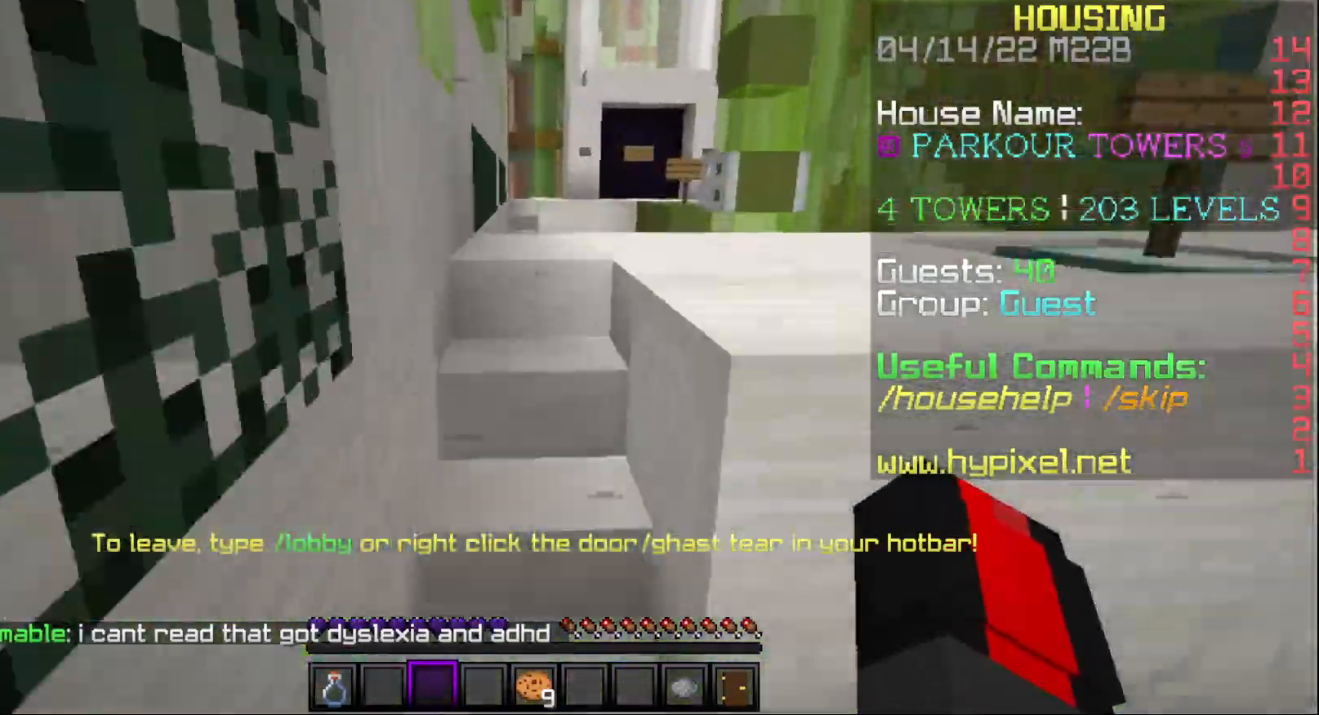
{"keys": ["a", "w"], "mouse": [], "events": [[350, "a", "down"]]}
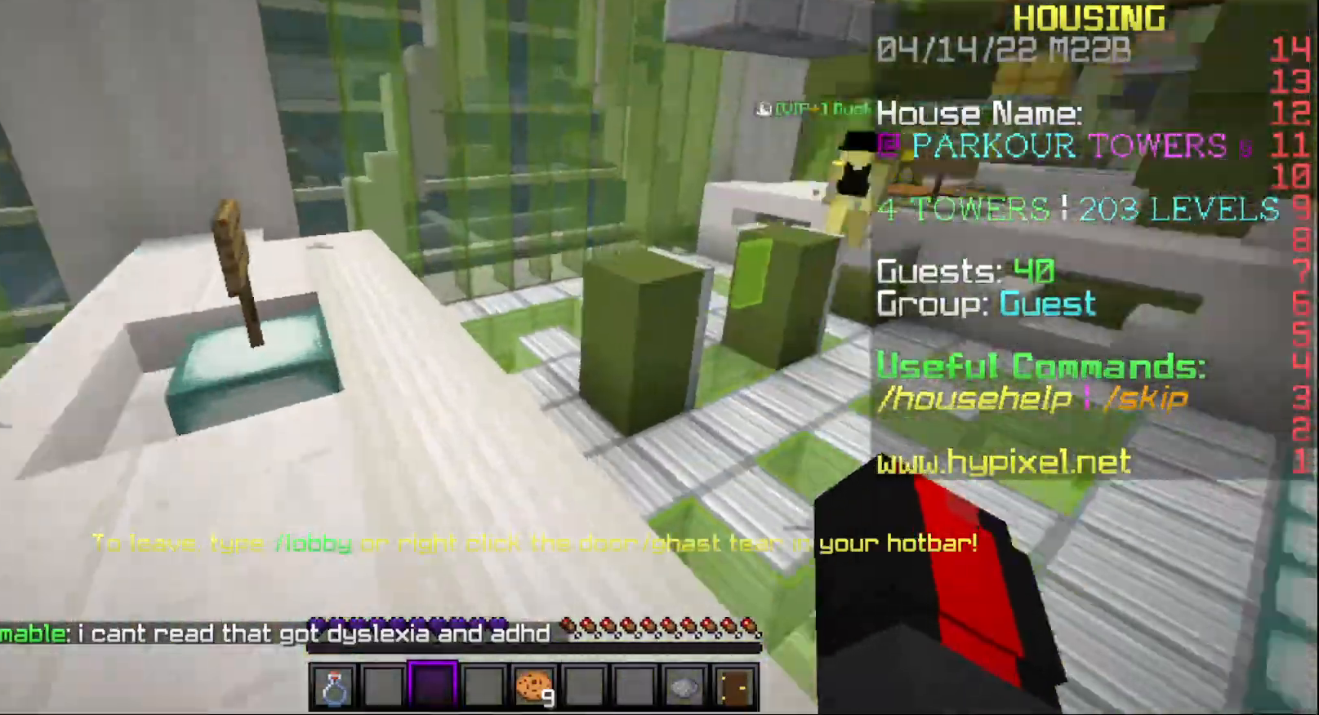
{"keys": ["w"], "mouse": [], "events": [[267, "a", "up"]]}
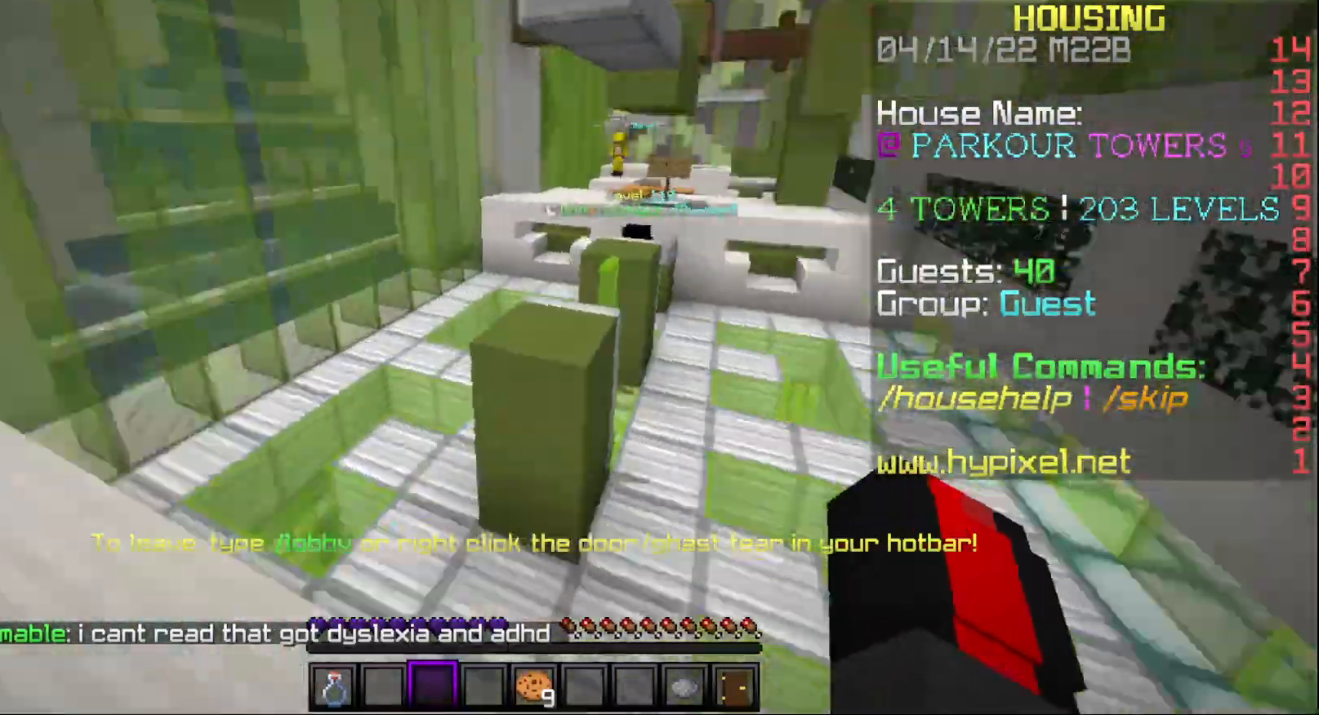
{"keys": [], "mouse": [], "events": [[267, "w", "up"]]}
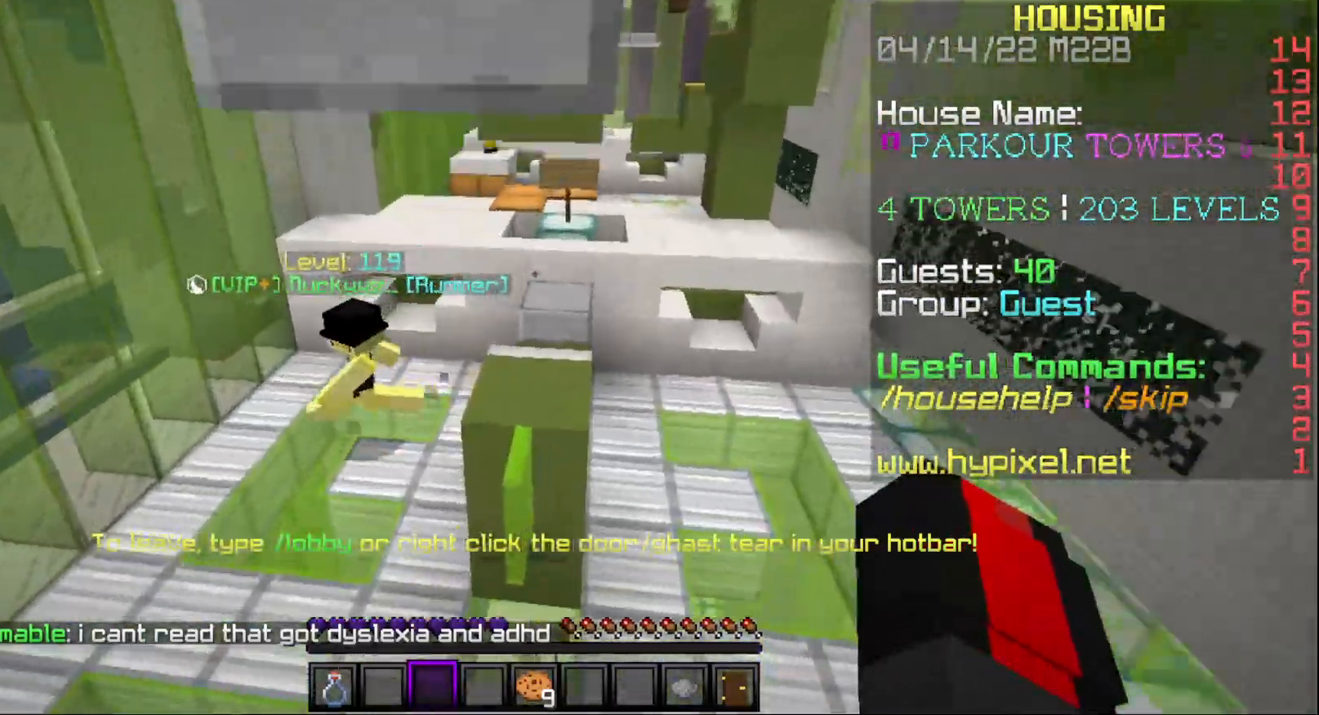
{"keys": ["w"], "mouse": [], "events": [[250, "w", "down"]]}
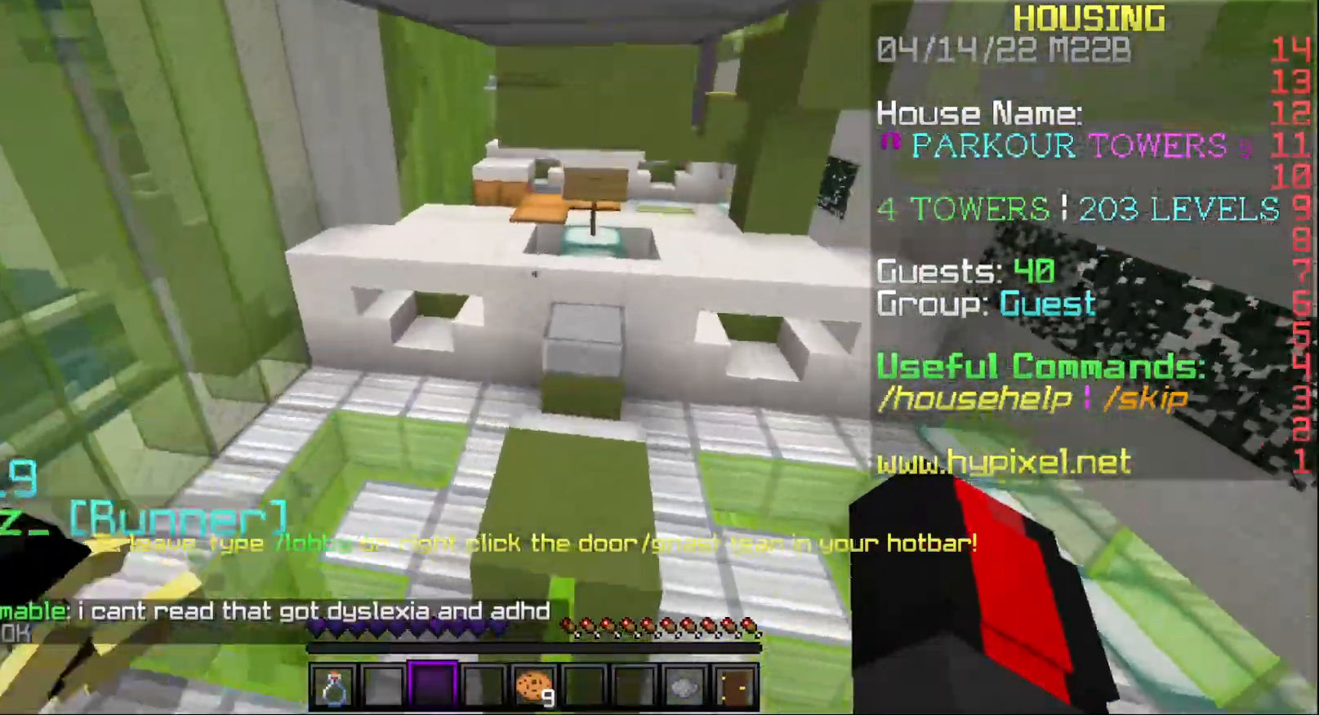
{"keys": ["s"], "mouse": [], "events": [[233, "d", "down"], [317, "w", "up"], [417, "d", "up"], [483, "s", "down"]]}
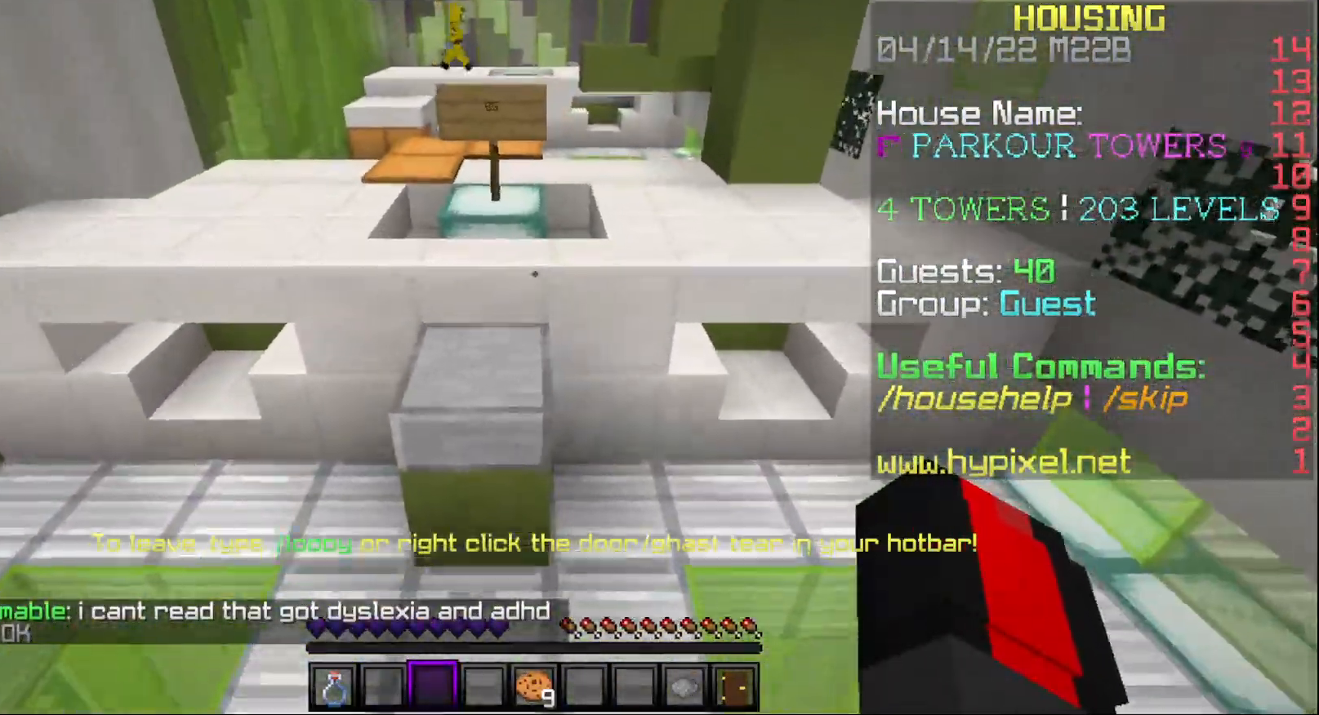
{"keys": ["w"], "mouse": [], "events": [[167, "s", "up"], [267, "w", "down"]]}
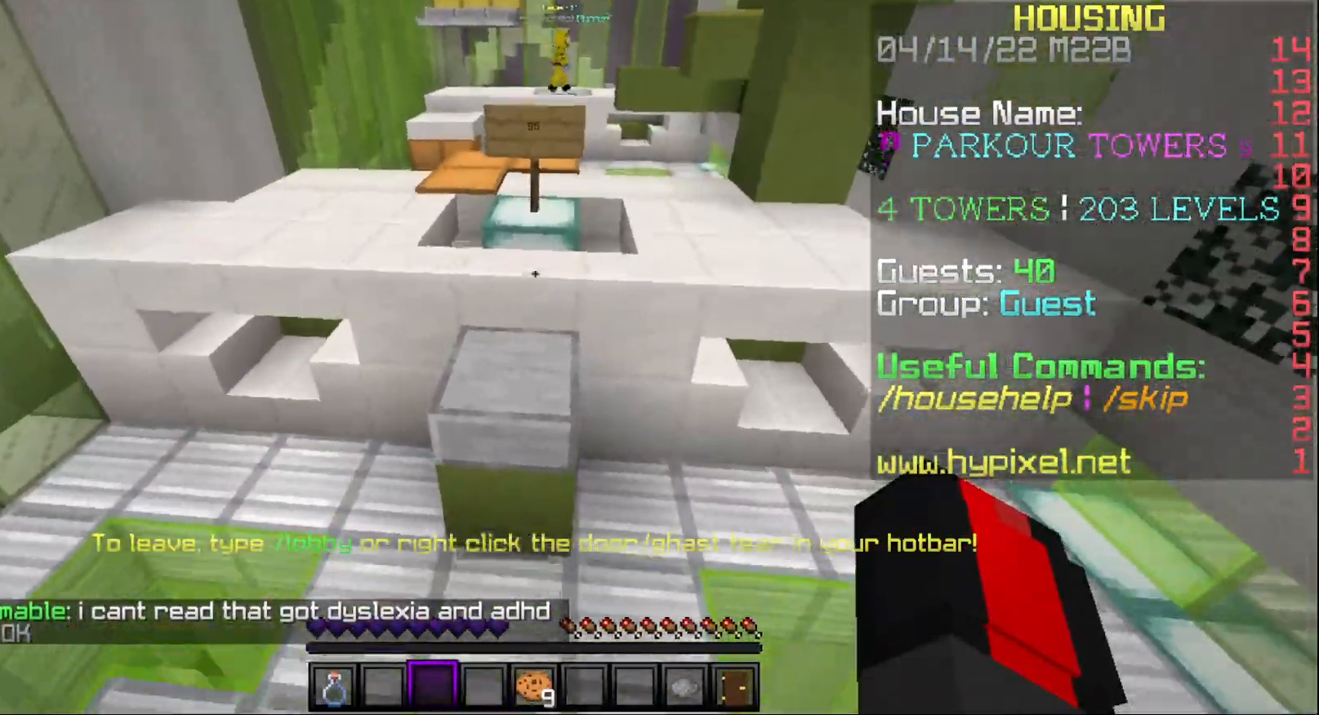
{"keys": ["w"], "mouse": [], "events": [[183, "d", "down"], [400, "d", "up"]]}
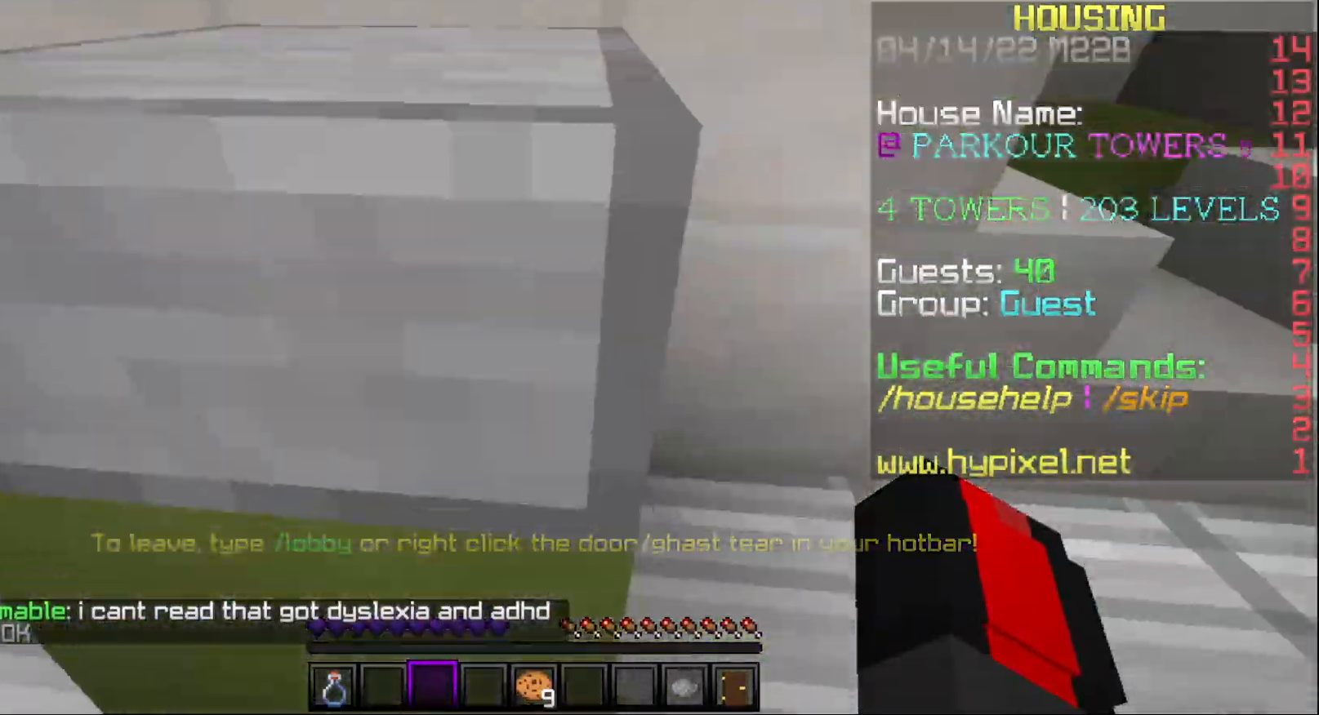
{"keys": ["w"], "mouse": [], "events": []}
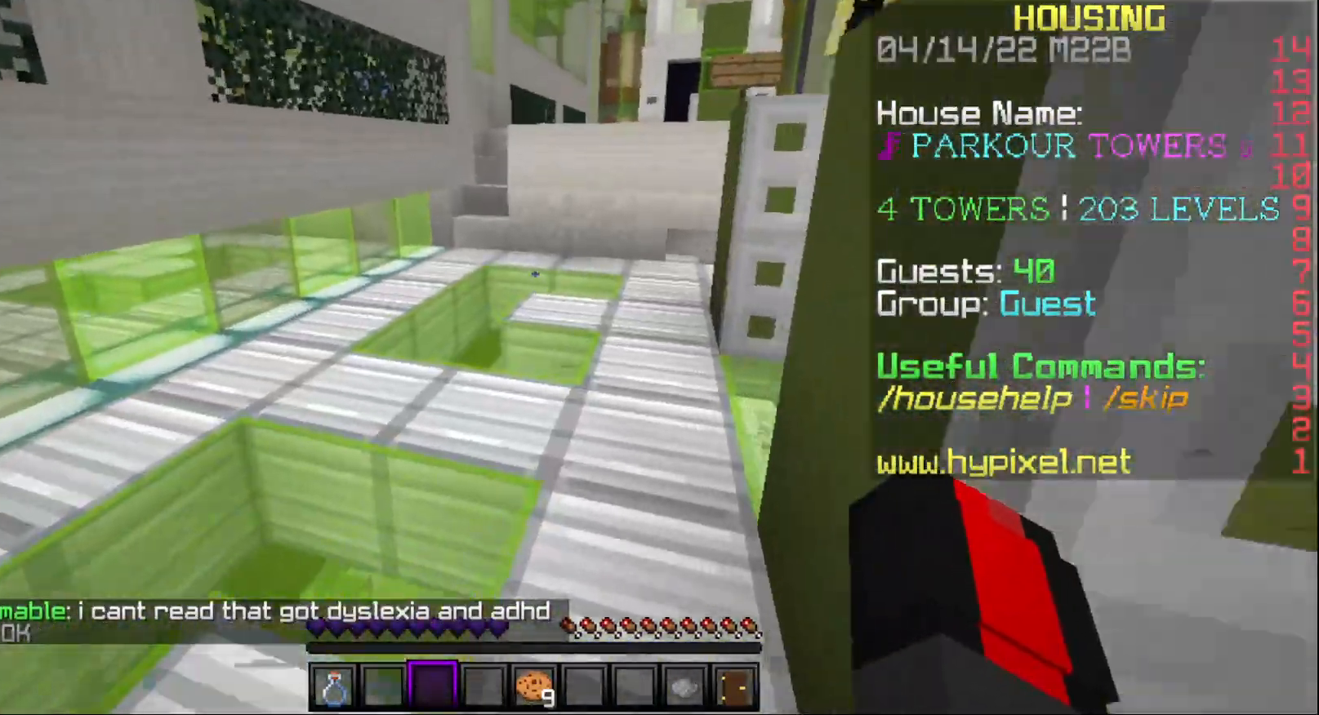
{"keys": ["a", "w"], "mouse": [], "events": [[367, "a", "down"]]}
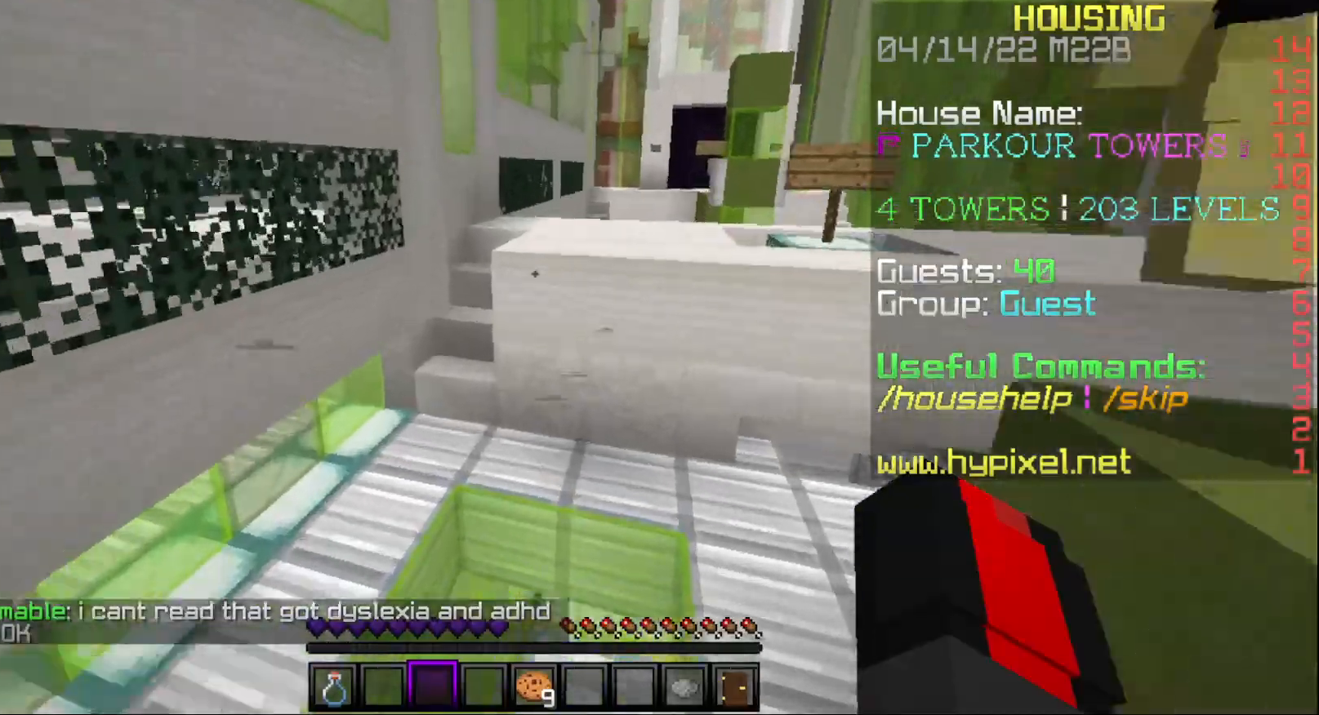
{"keys": ["s"], "mouse": [], "events": [[317, "w", "up"], [367, "s", "down"], [433, "a", "up"]]}
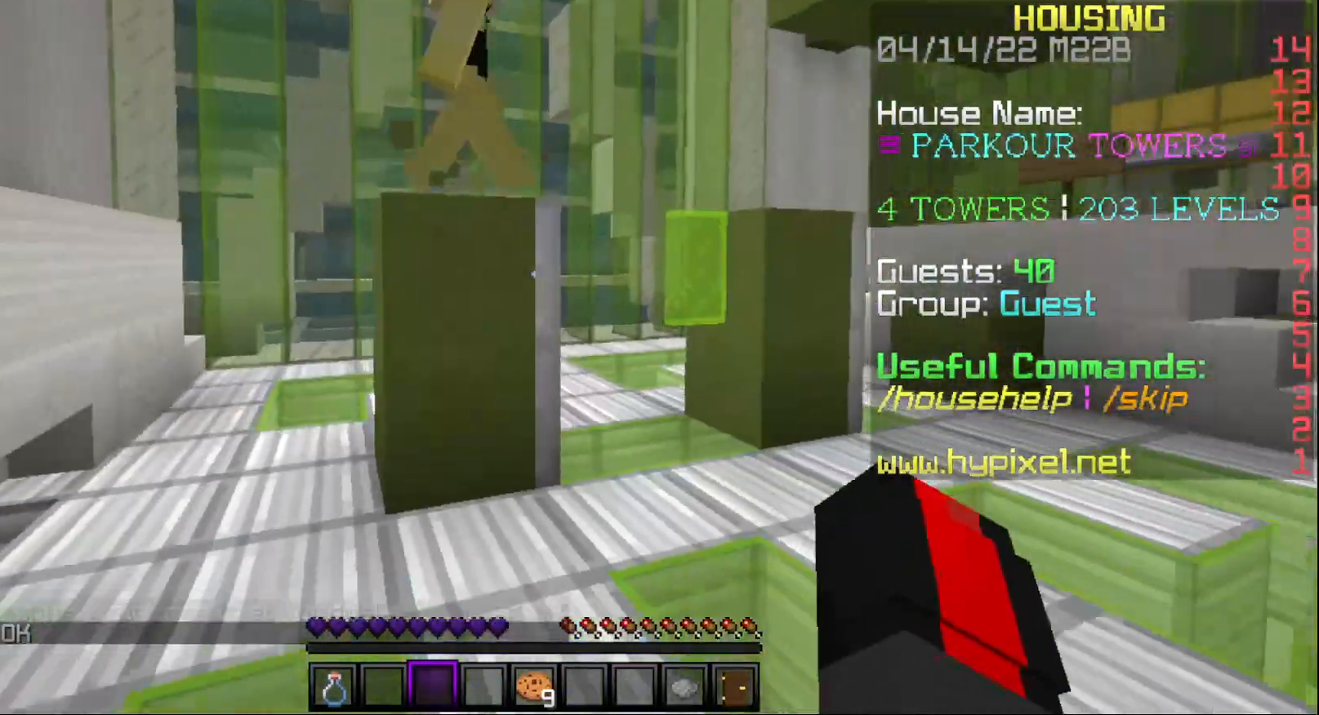
{"keys": ["a", "s"], "mouse": [], "events": [[350, "a", "down"]]}
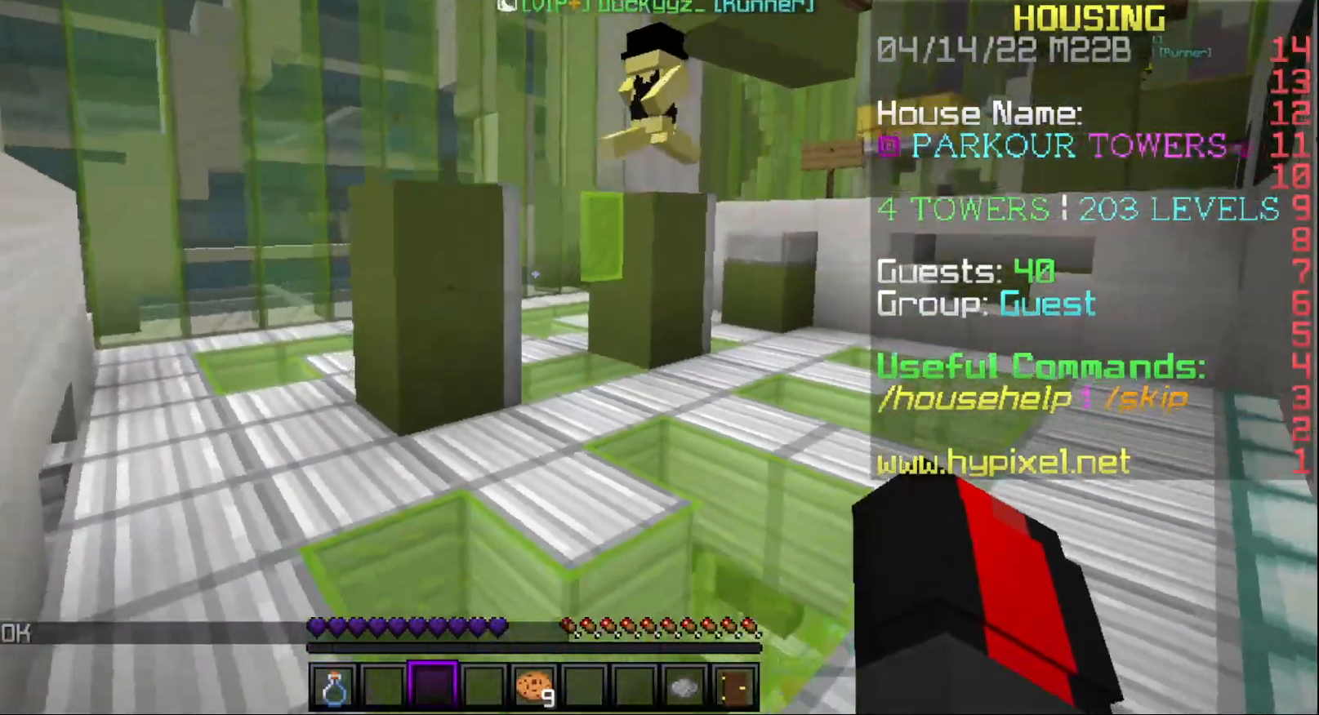
{"keys": [], "mouse": [], "events": [[50, "a", "up"], [467, "s", "up"]]}
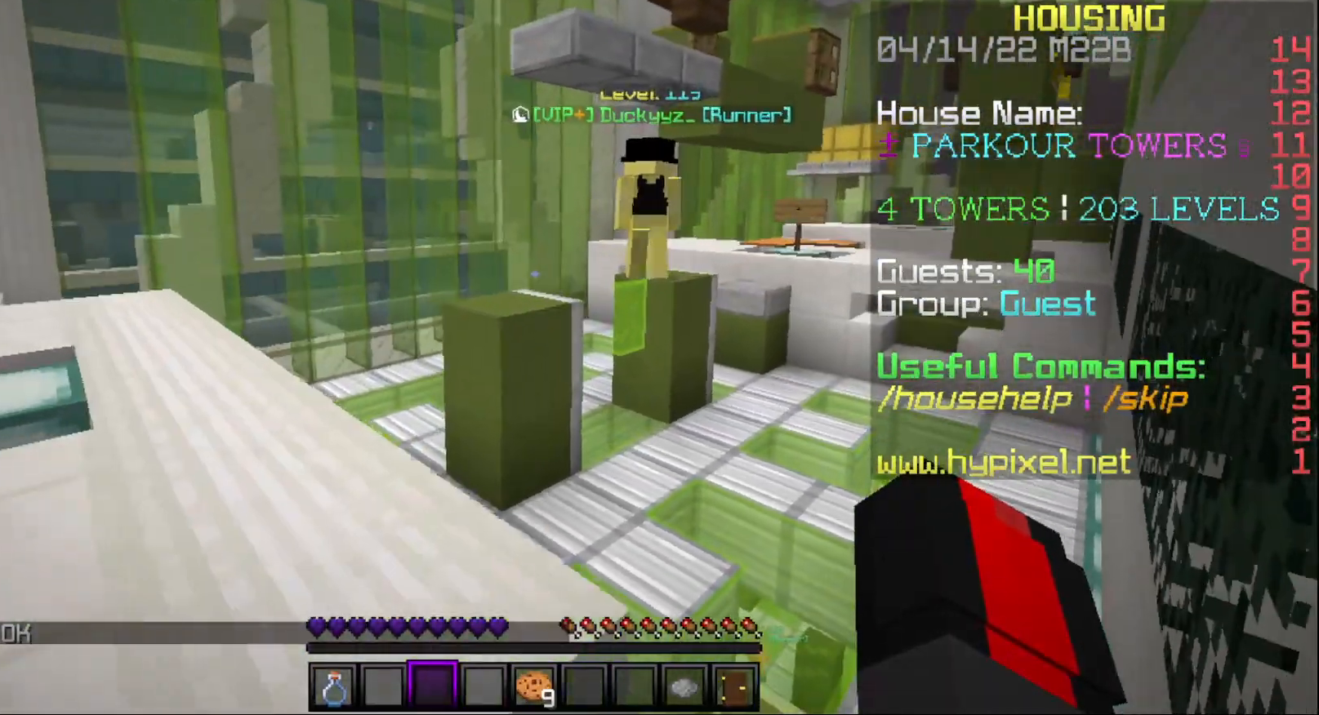
{"keys": [], "mouse": [], "events": []}
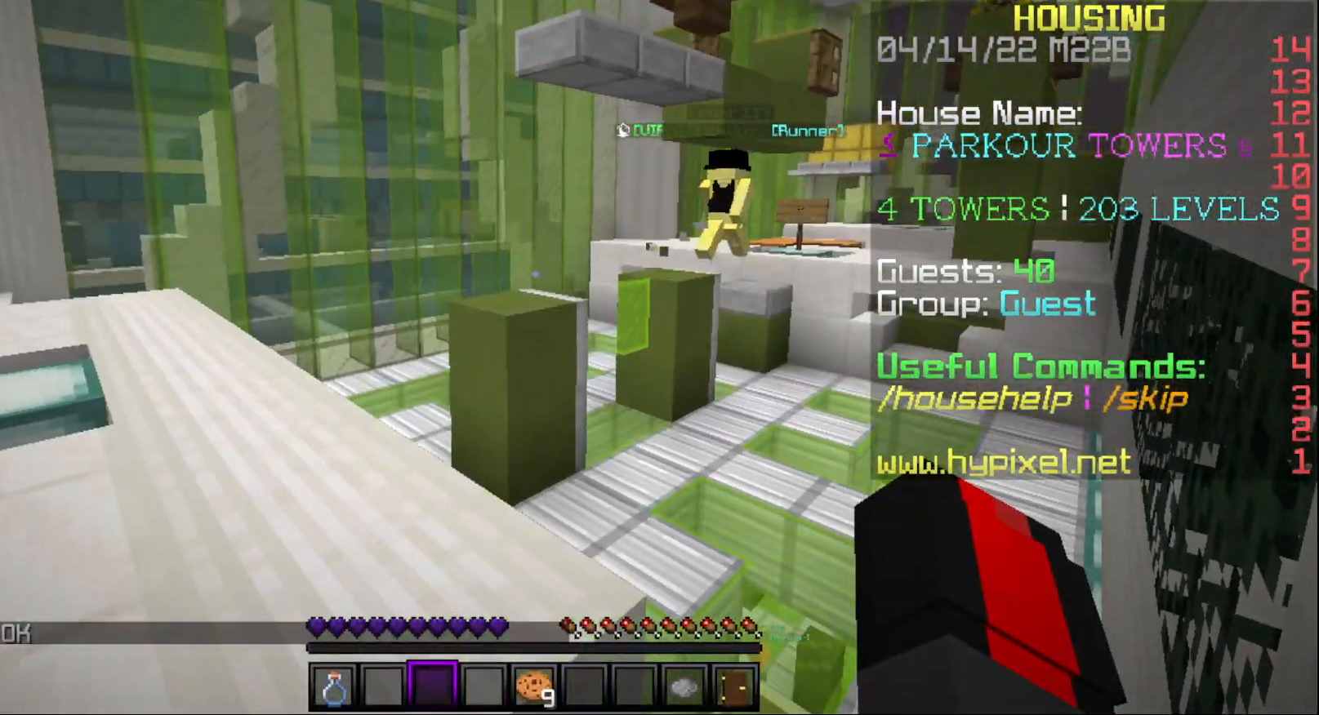
{"keys": ["a", "w"], "mouse": [], "events": [[367, "a", "down"], [483, "w", "down"]]}
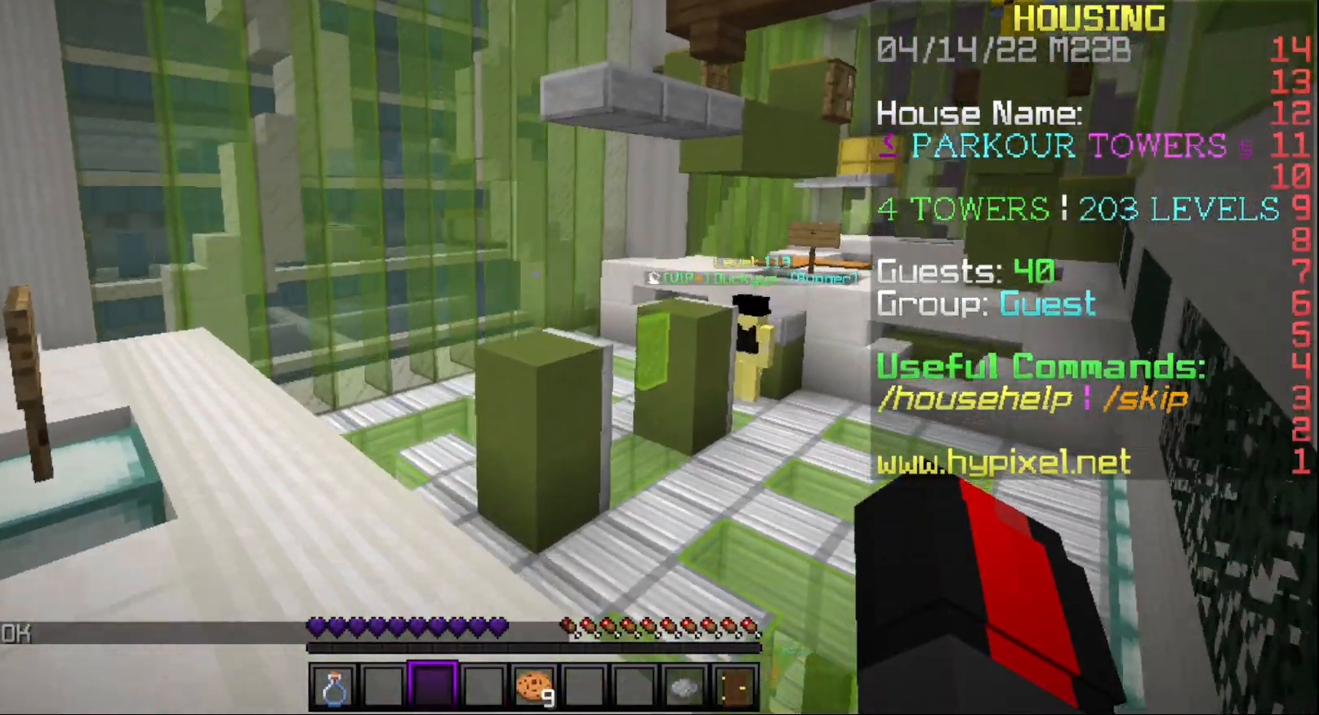
{"keys": ["w"], "mouse": [], "events": [[350, "a", "up"]]}
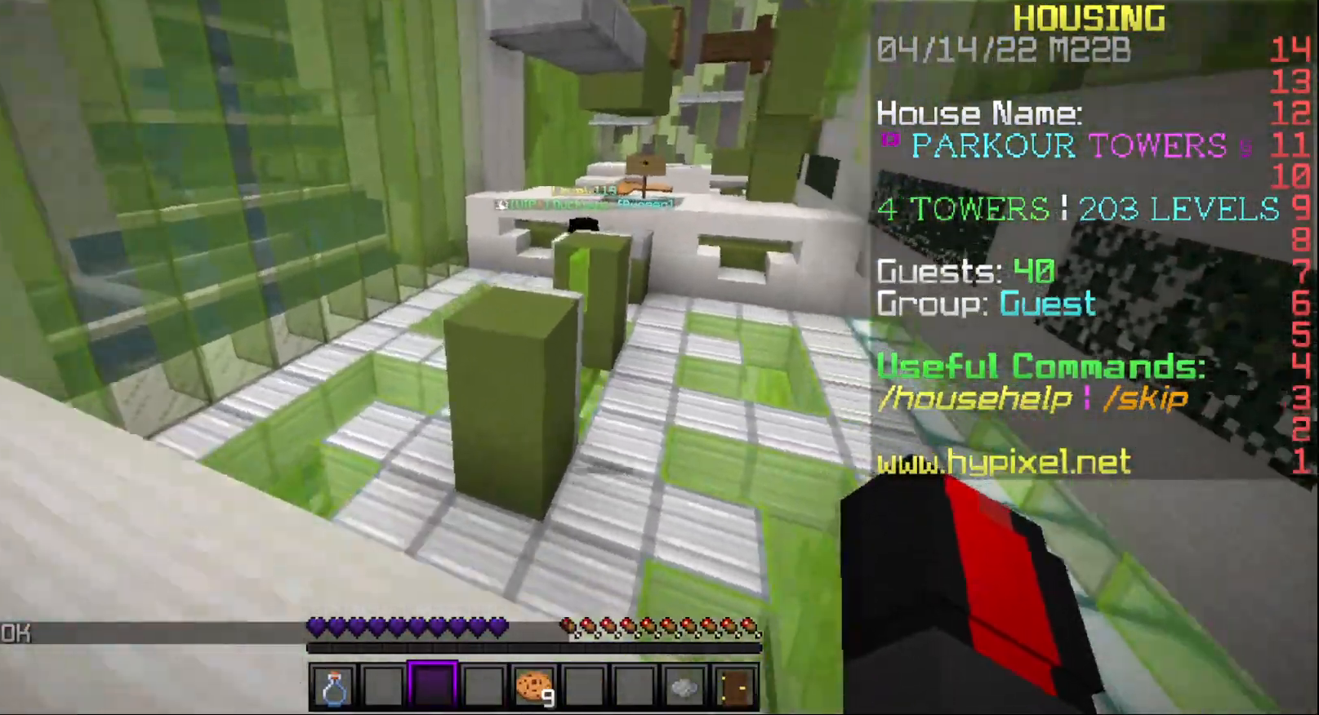
{"keys": ["w"], "mouse": [], "events": []}
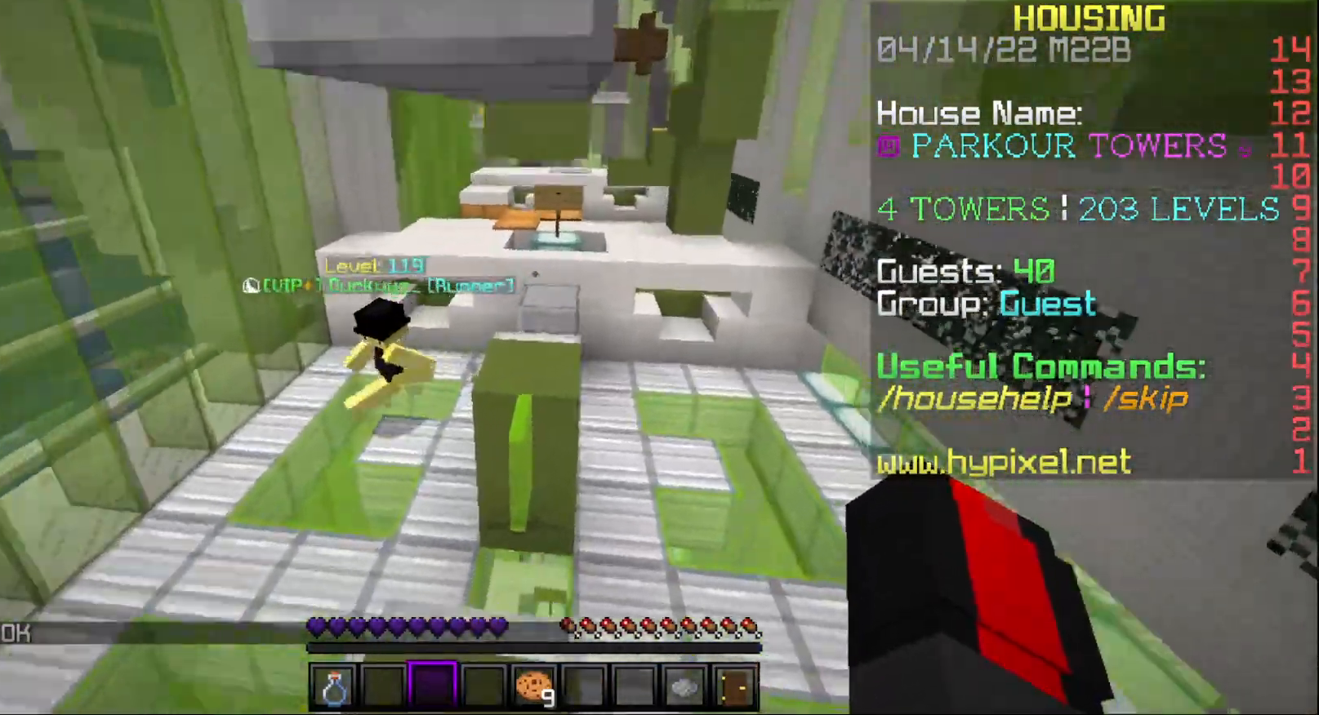
{"keys": ["s"], "mouse": [], "events": [[383, "w", "up"], [500, "s", "down"]]}
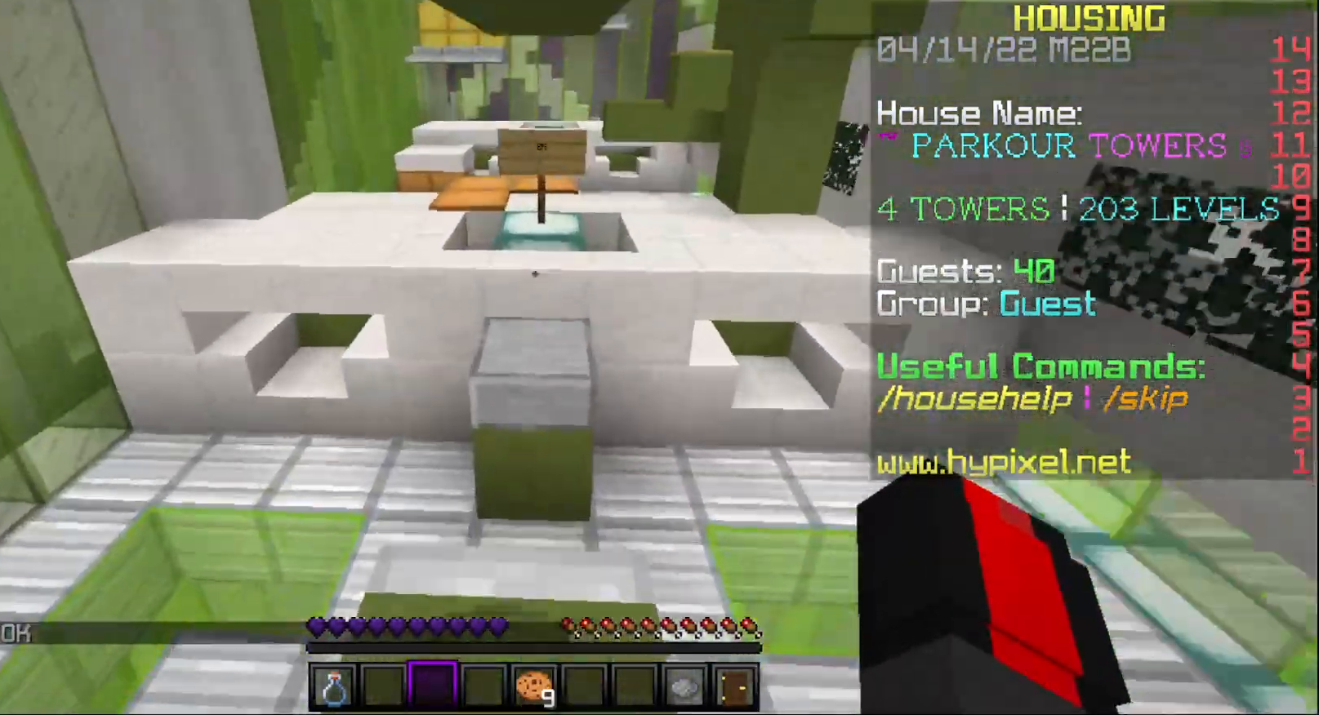
{"keys": ["w"], "mouse": [], "events": [[317, "s", "up"], [450, "w", "down"]]}
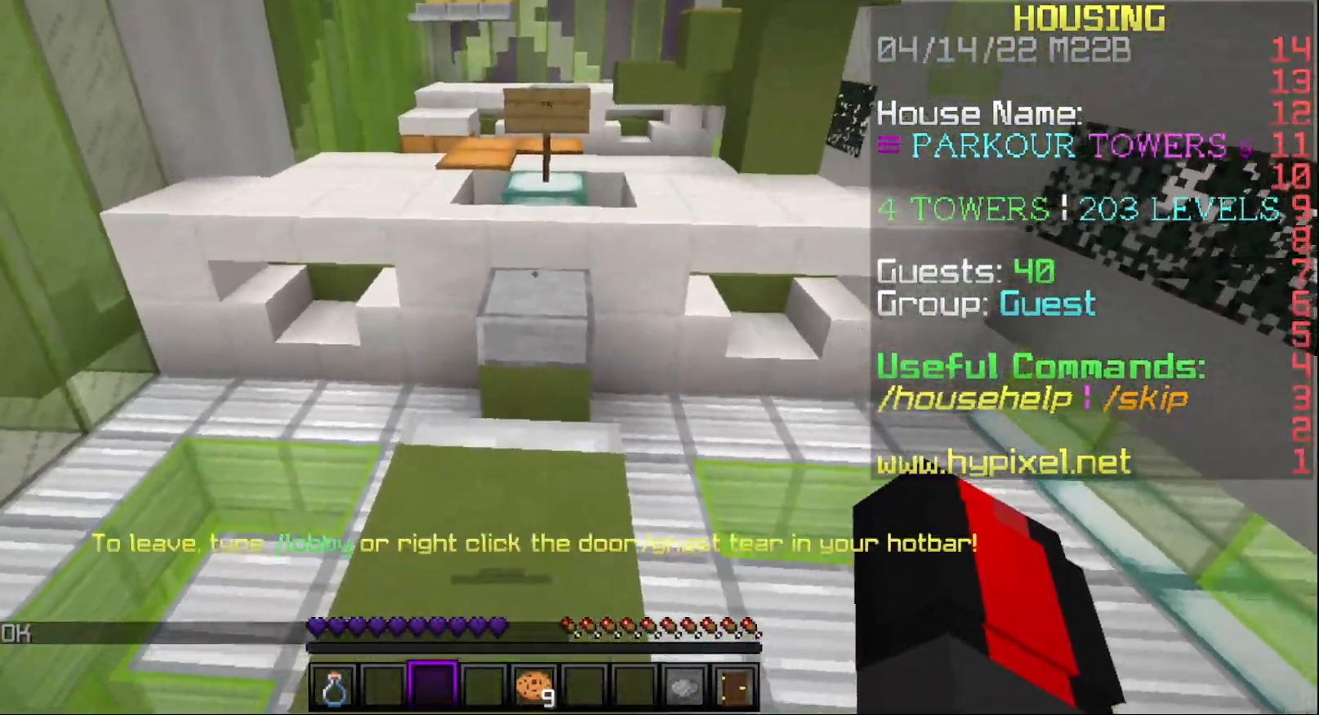
{"keys": ["w"], "mouse": [], "events": []}